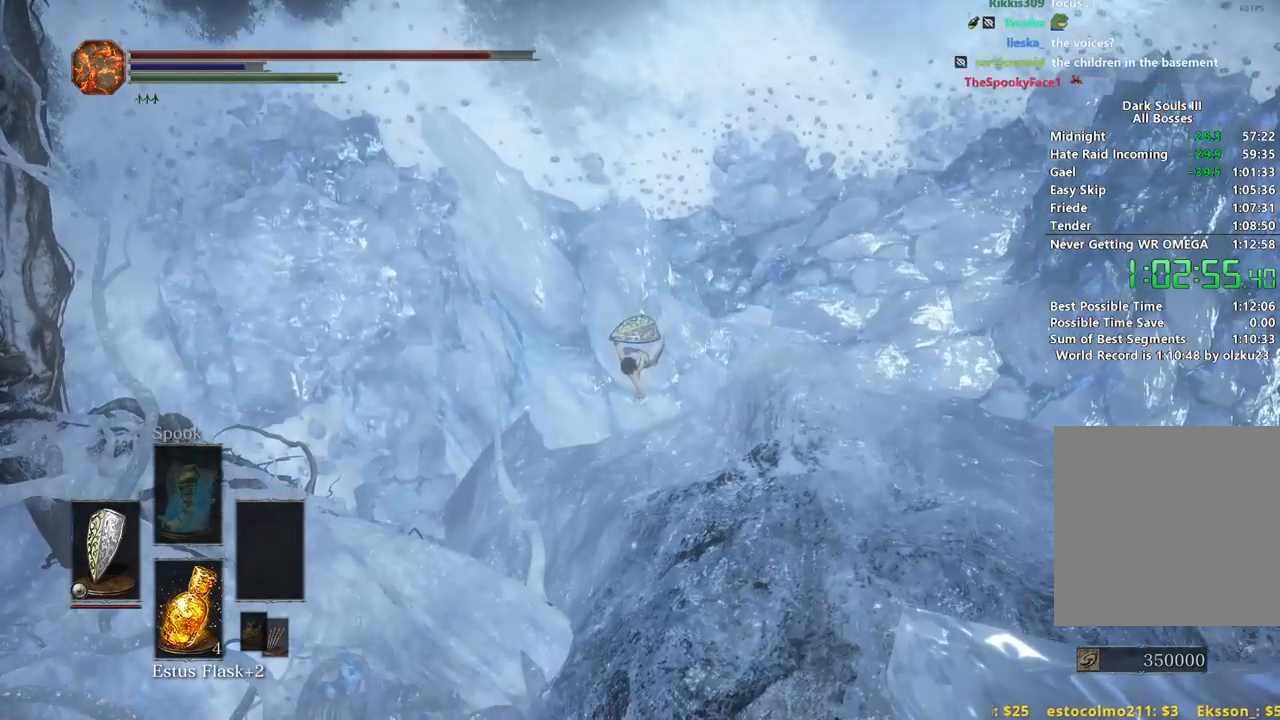
Gameplay with a controller (Xbox layout); each line is a JSON object with the inputs held at the frame after it. "events" lists button and stick changes between this image and that frame as [ms after this image, input, new state], when the widget could be followed in between.
{"buttons": [], "left_stick": "center", "right_stick": "center", "events": []}
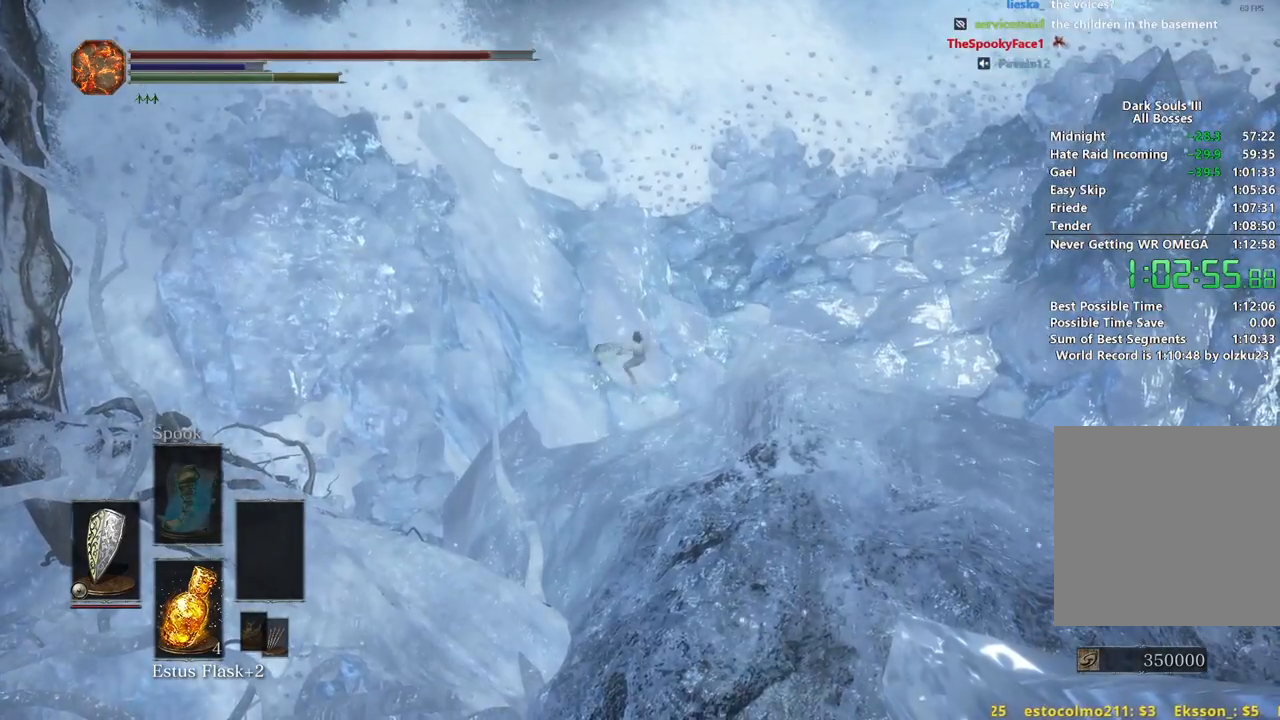
{"buttons": [], "left_stick": "center", "right_stick": "center", "events": []}
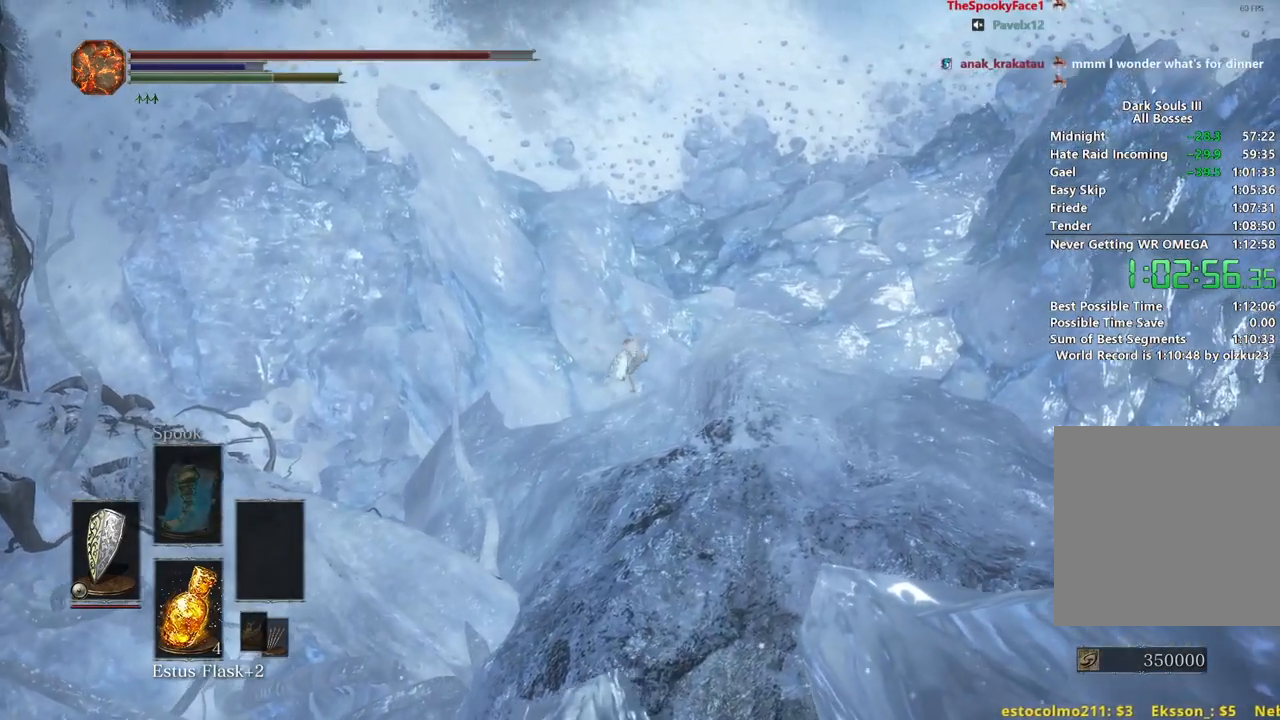
{"buttons": ["B"], "left_stick": "up", "right_stick": "center", "events": [[283, "B", "down"], [283, "left_stick", "up"]]}
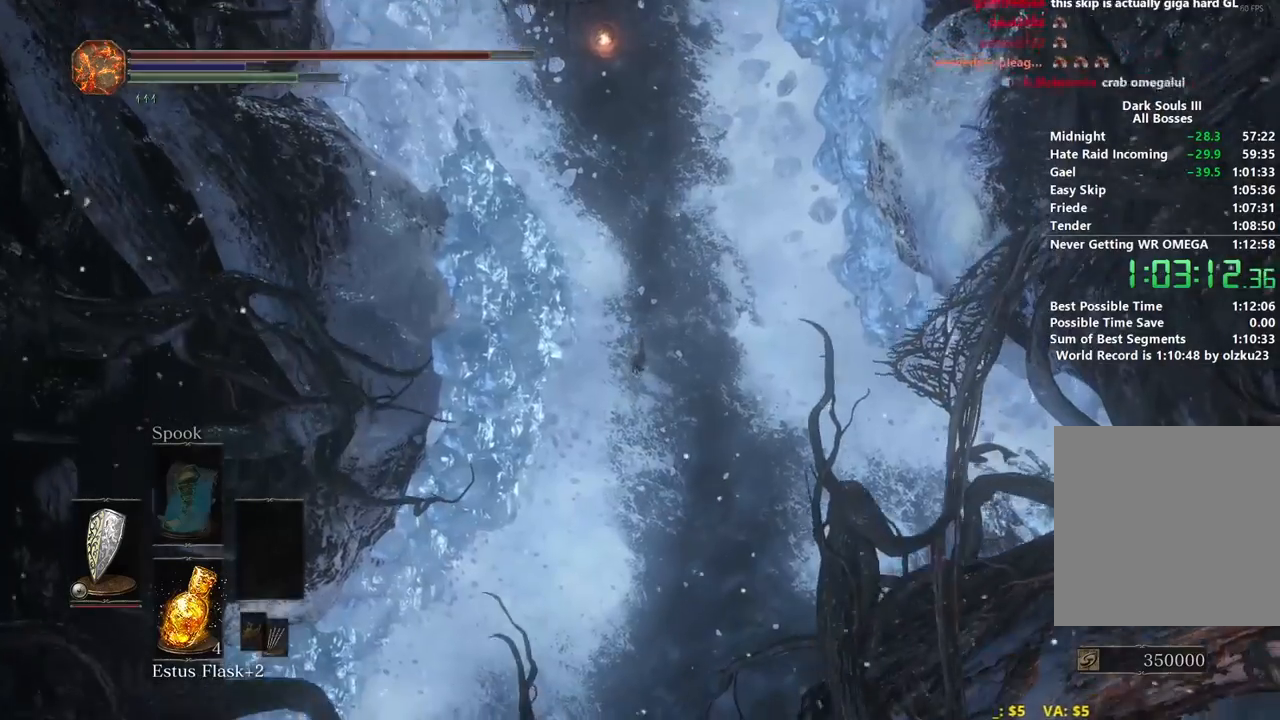
{"buttons": ["B"], "left_stick": "up", "right_stick": "center", "events": []}
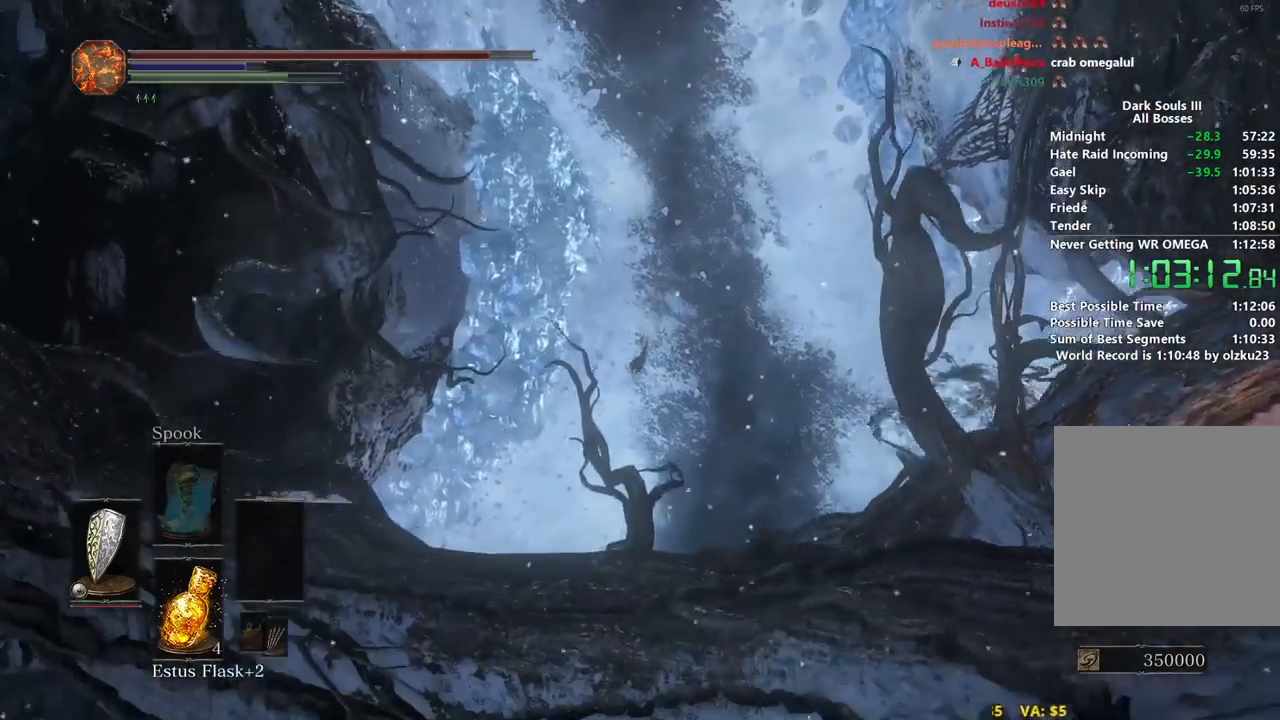
{"buttons": ["B"], "left_stick": "up", "right_stick": "center", "events": []}
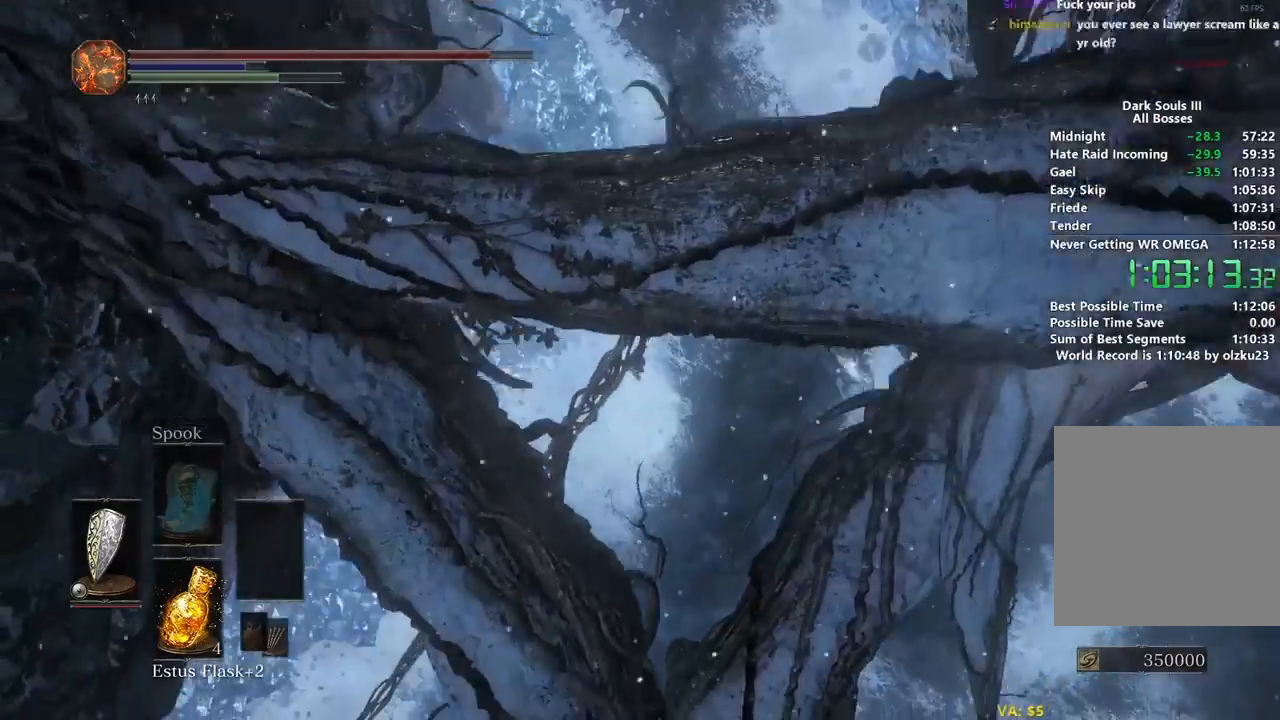
{"buttons": ["B"], "left_stick": "up", "right_stick": "center", "events": []}
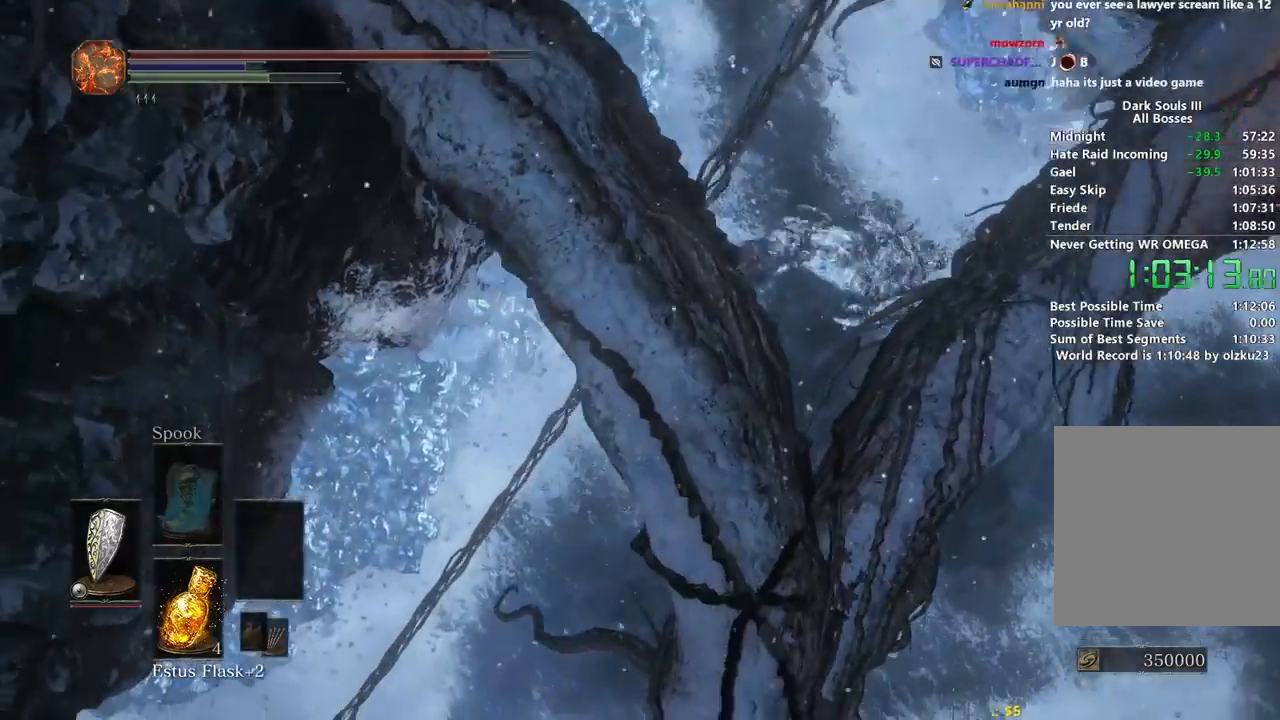
{"buttons": ["B"], "left_stick": "up", "right_stick": "center", "events": []}
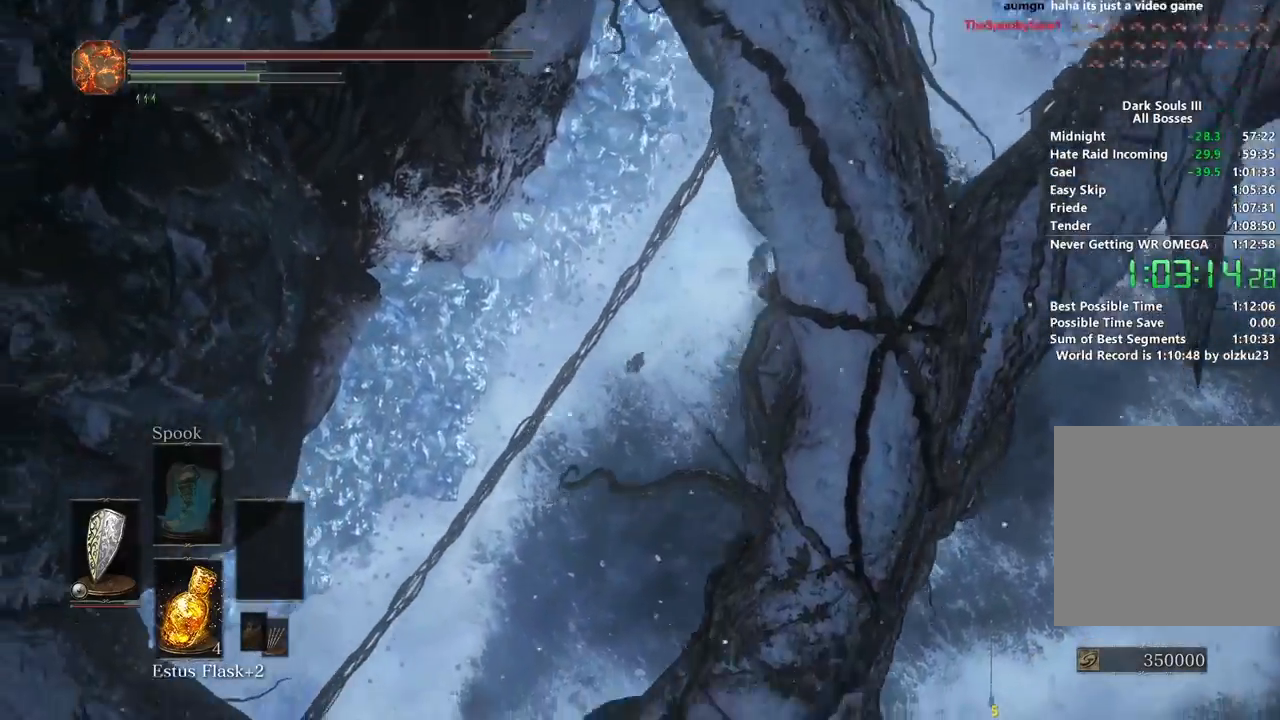
{"buttons": [], "left_stick": "up", "right_stick": "center", "events": [[17, "B", "up"]]}
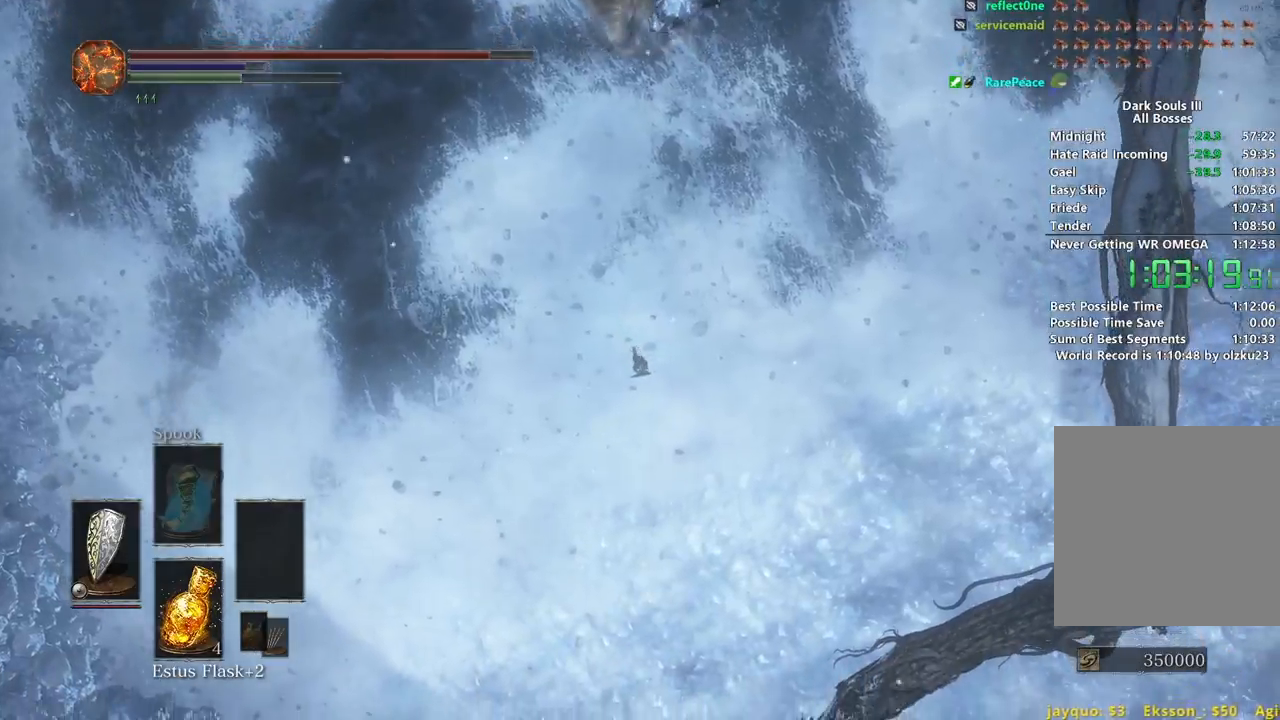
{"buttons": [], "left_stick": "up", "right_stick": "center", "events": []}
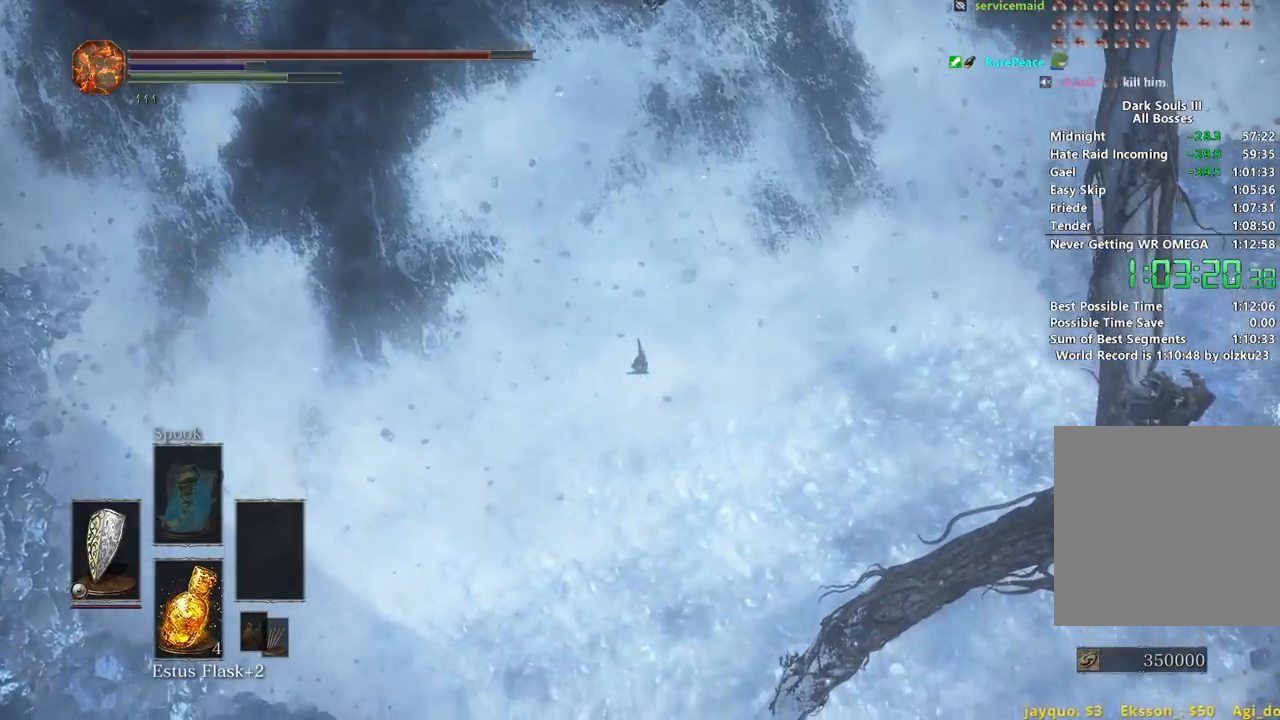
{"buttons": ["B"], "left_stick": "up", "right_stick": "center", "events": [[67, "B", "down"]]}
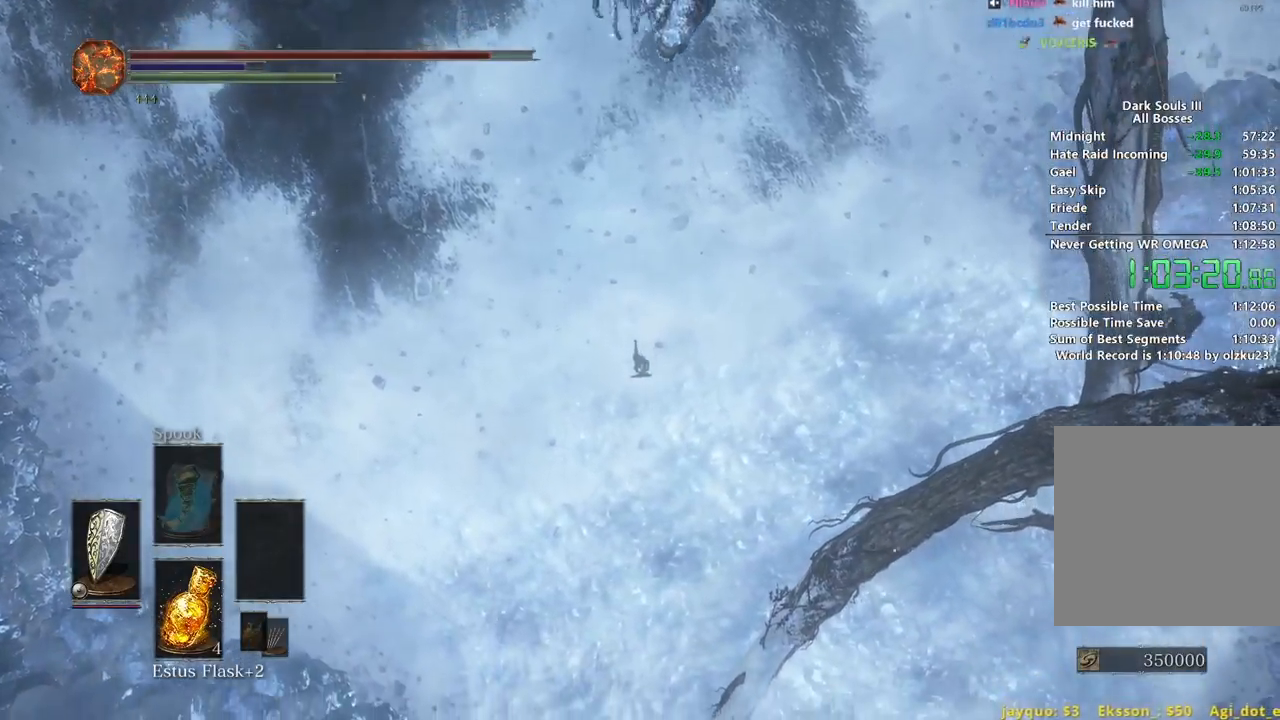
{"buttons": ["B"], "left_stick": "up", "right_stick": "center", "events": []}
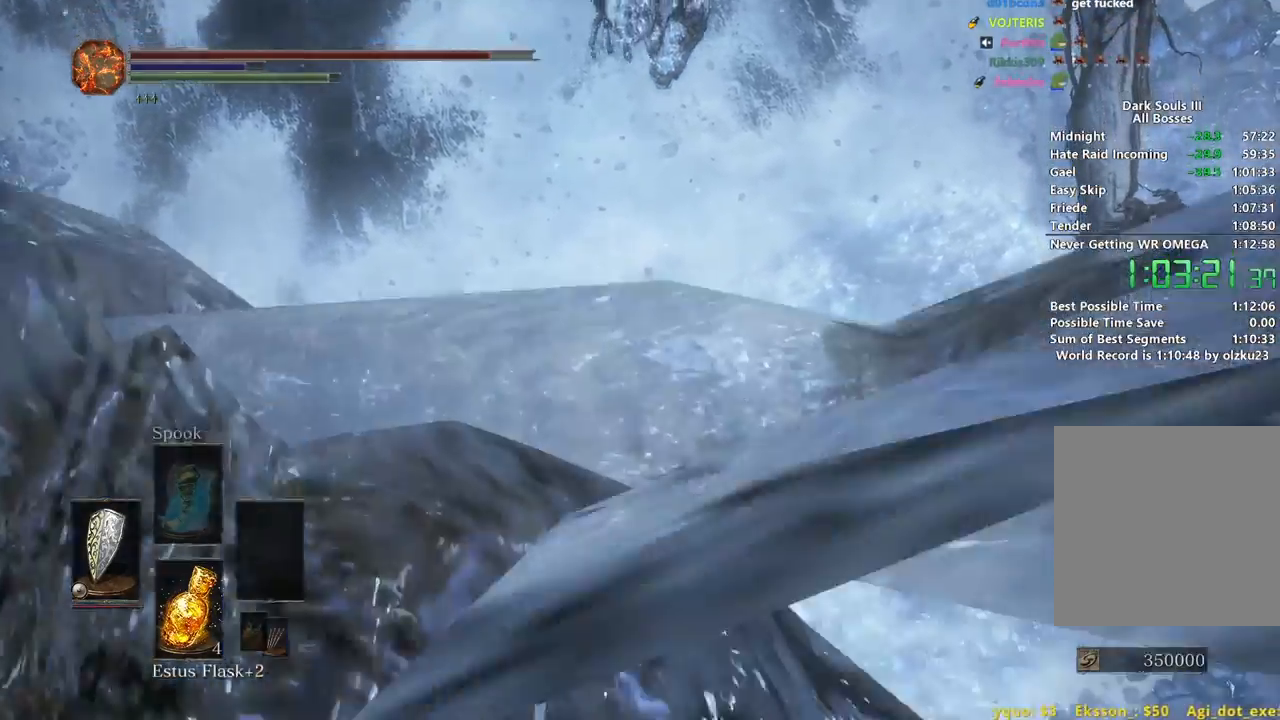
{"buttons": ["B"], "left_stick": "up", "right_stick": "center", "events": [[150, "B", "up"], [333, "B", "down"]]}
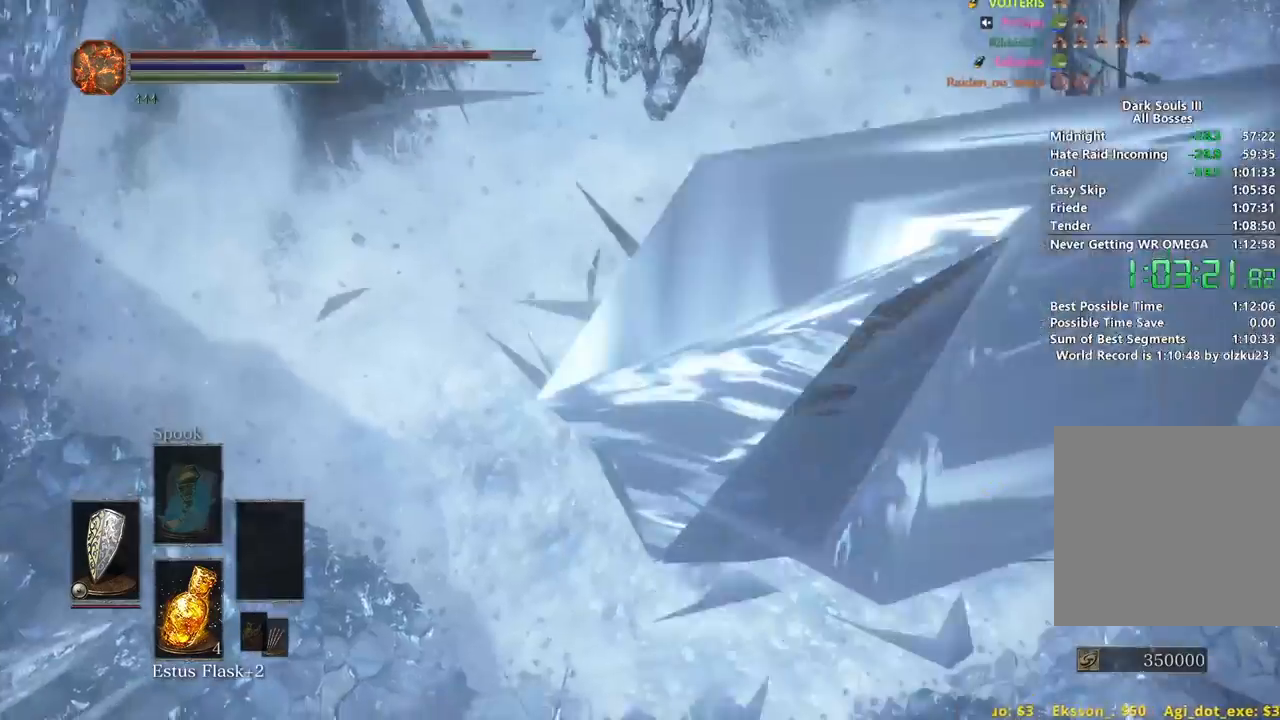
{"buttons": ["B"], "left_stick": "up", "right_stick": "center", "events": []}
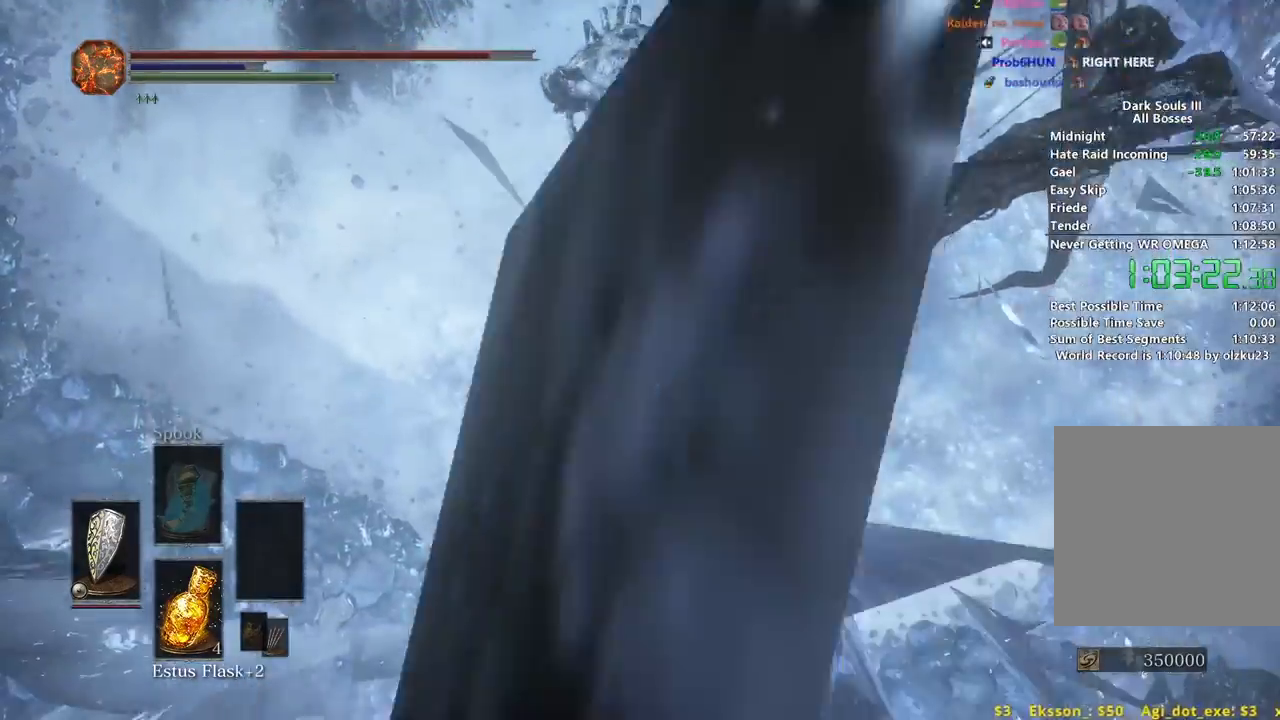
{"buttons": ["B"], "left_stick": "up", "right_stick": "center", "events": []}
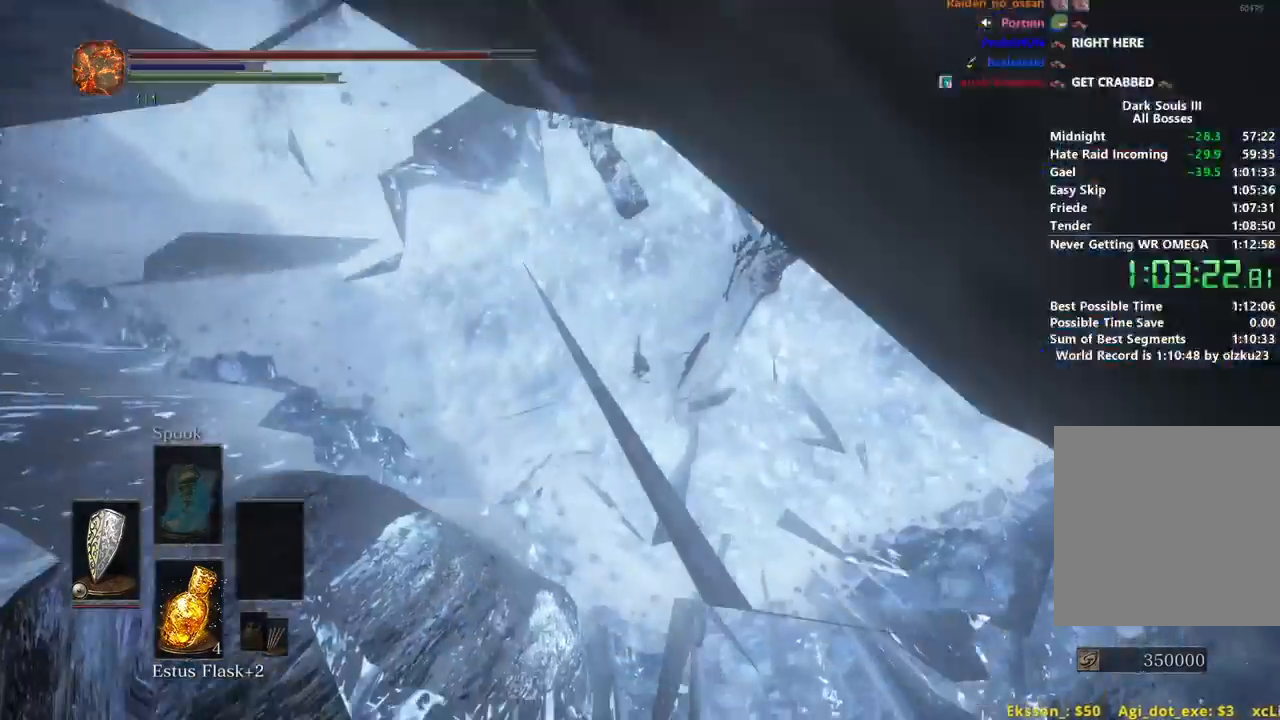
{"buttons": ["B"], "left_stick": "up-left", "right_stick": "center", "events": [[283, "left_stick", "up-left"]]}
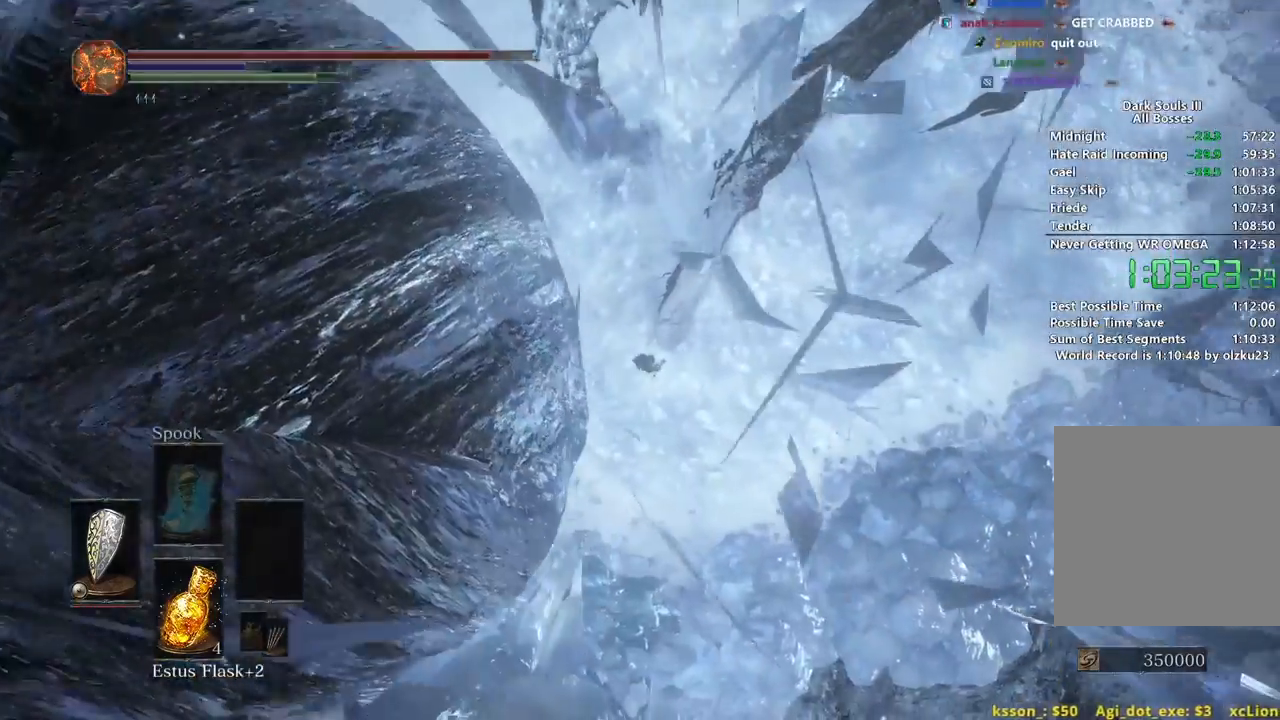
{"buttons": ["B"], "left_stick": "up", "right_stick": "center", "events": [[300, "left_stick", "up"]]}
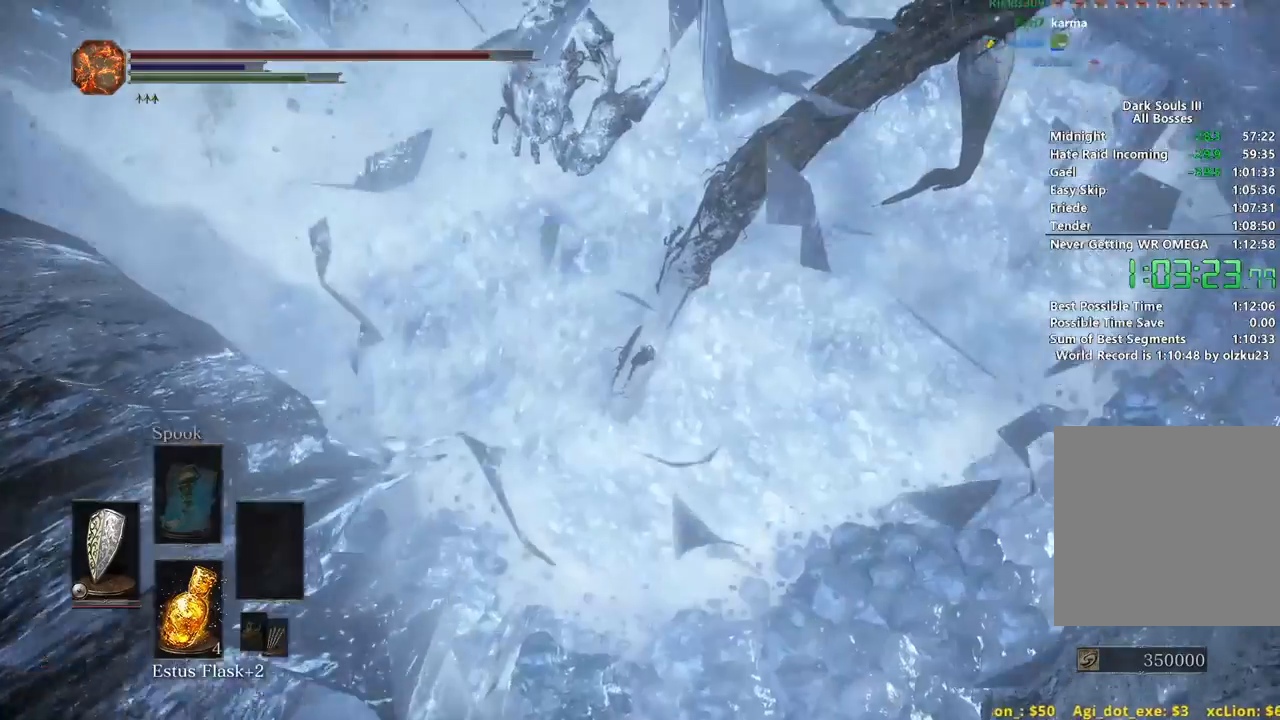
{"buttons": ["B"], "left_stick": "up", "right_stick": "center", "events": []}
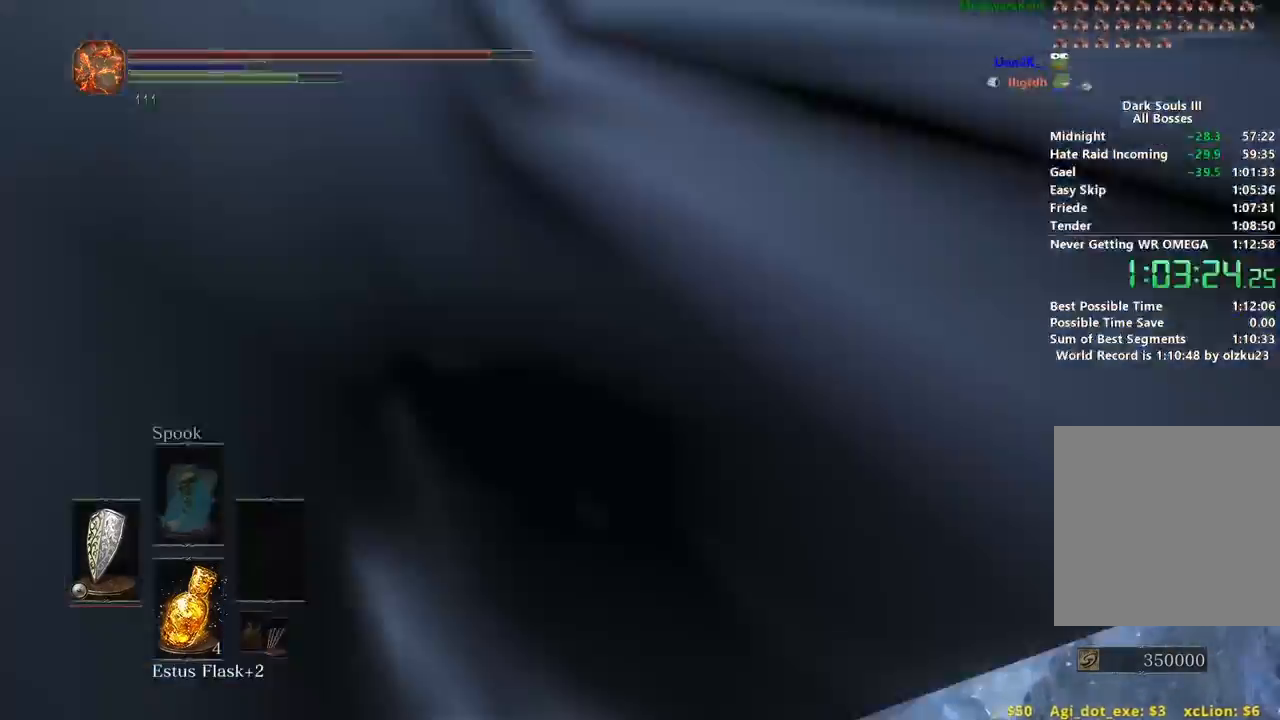
{"buttons": ["B"], "left_stick": "up", "right_stick": "center", "events": []}
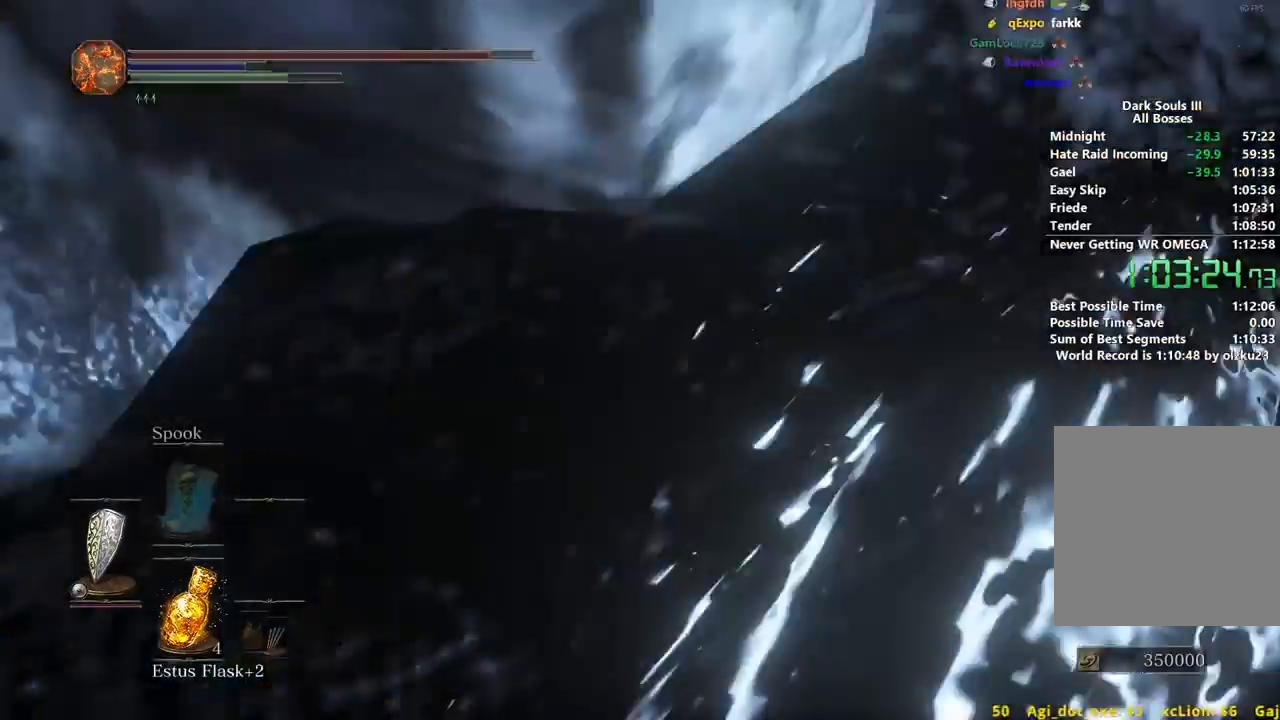
{"buttons": ["B"], "left_stick": "up", "right_stick": "center", "events": [[83, "B", "up"], [233, "B", "down"]]}
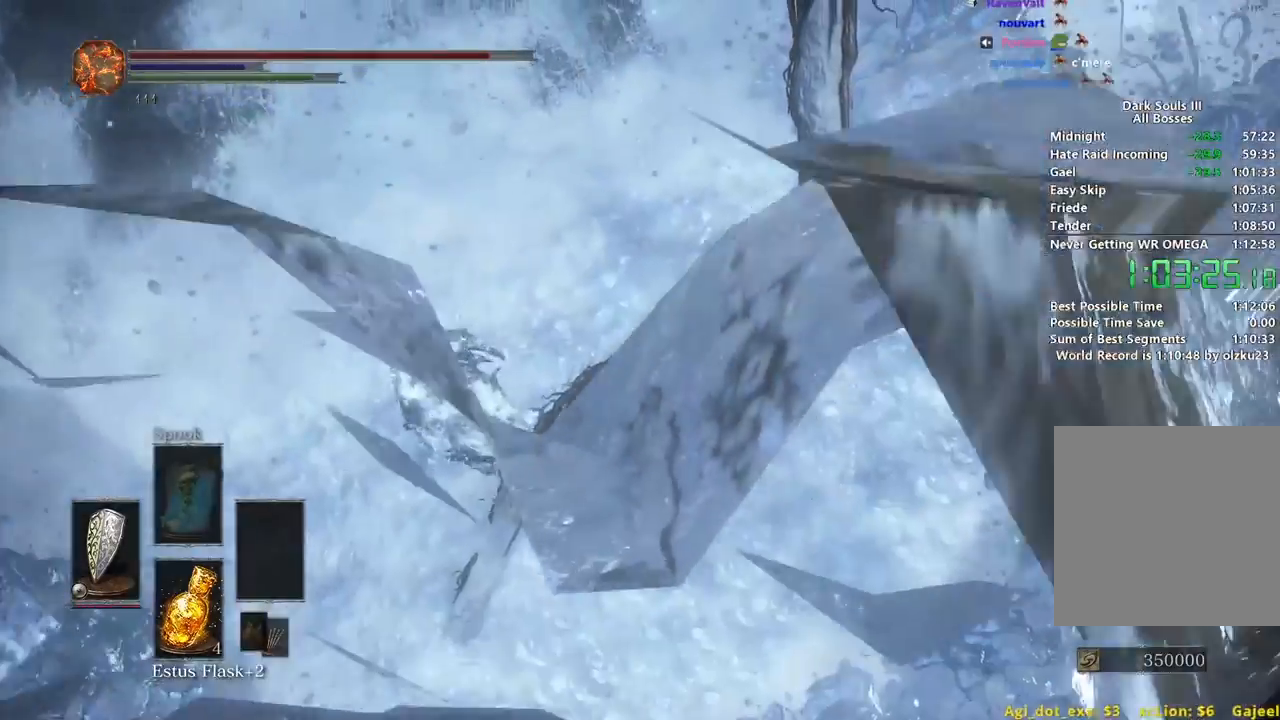
{"buttons": ["B"], "left_stick": "up", "right_stick": "center", "events": []}
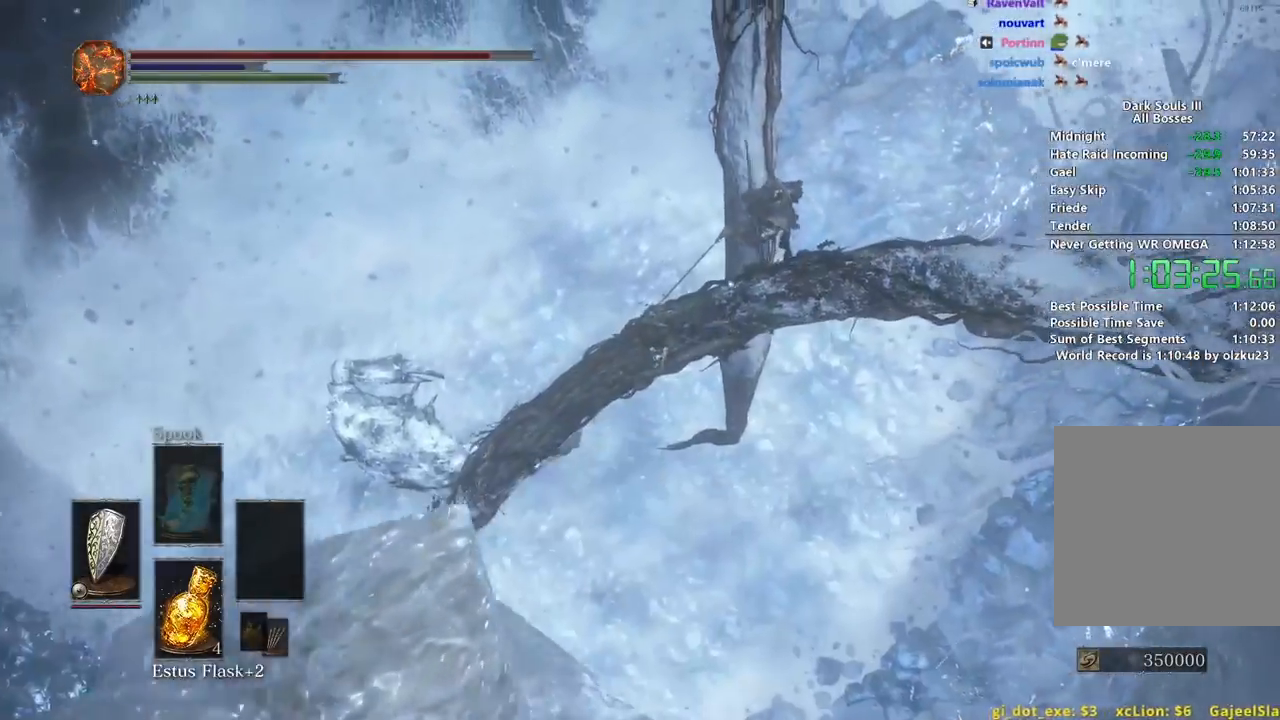
{"buttons": ["B"], "left_stick": "up", "right_stick": "center", "events": []}
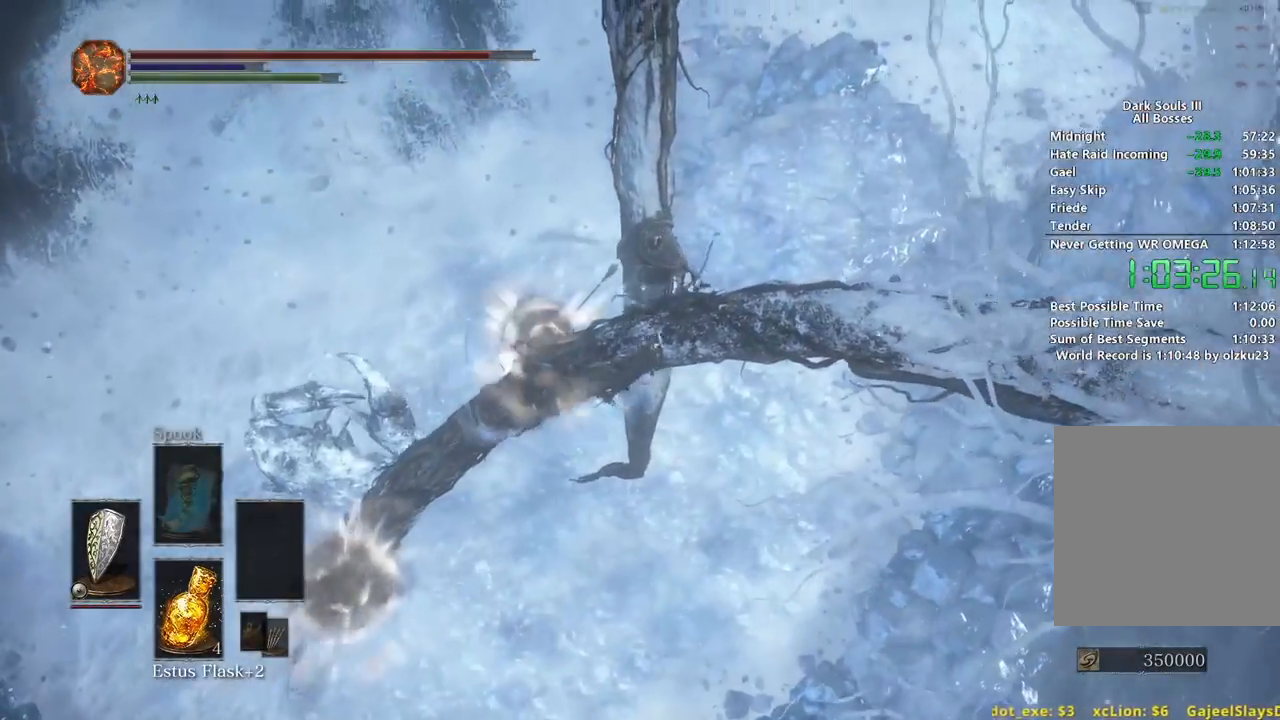
{"buttons": ["B"], "left_stick": "up-left", "right_stick": "center", "events": [[183, "left_stick", "up-left"]]}
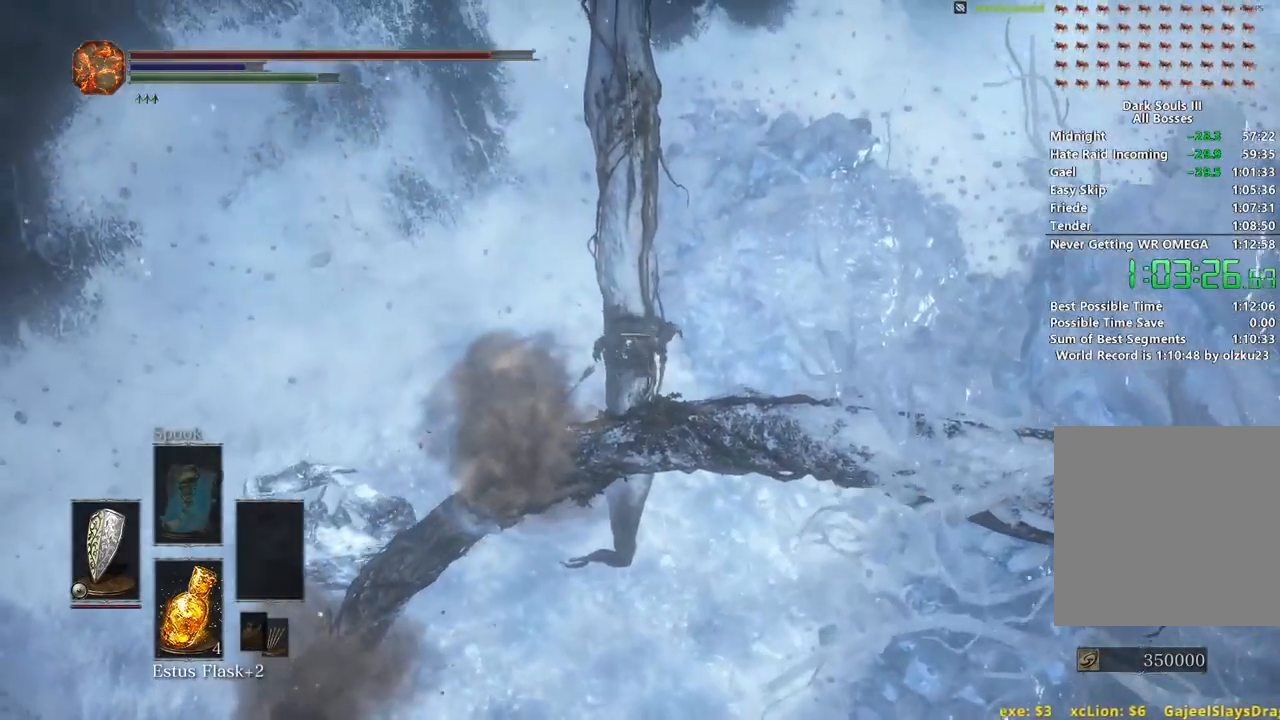
{"buttons": [], "left_stick": "up-right", "right_stick": "center", "events": [[50, "left_stick", "up"], [283, "B", "up"], [383, "left_stick", "up-right"]]}
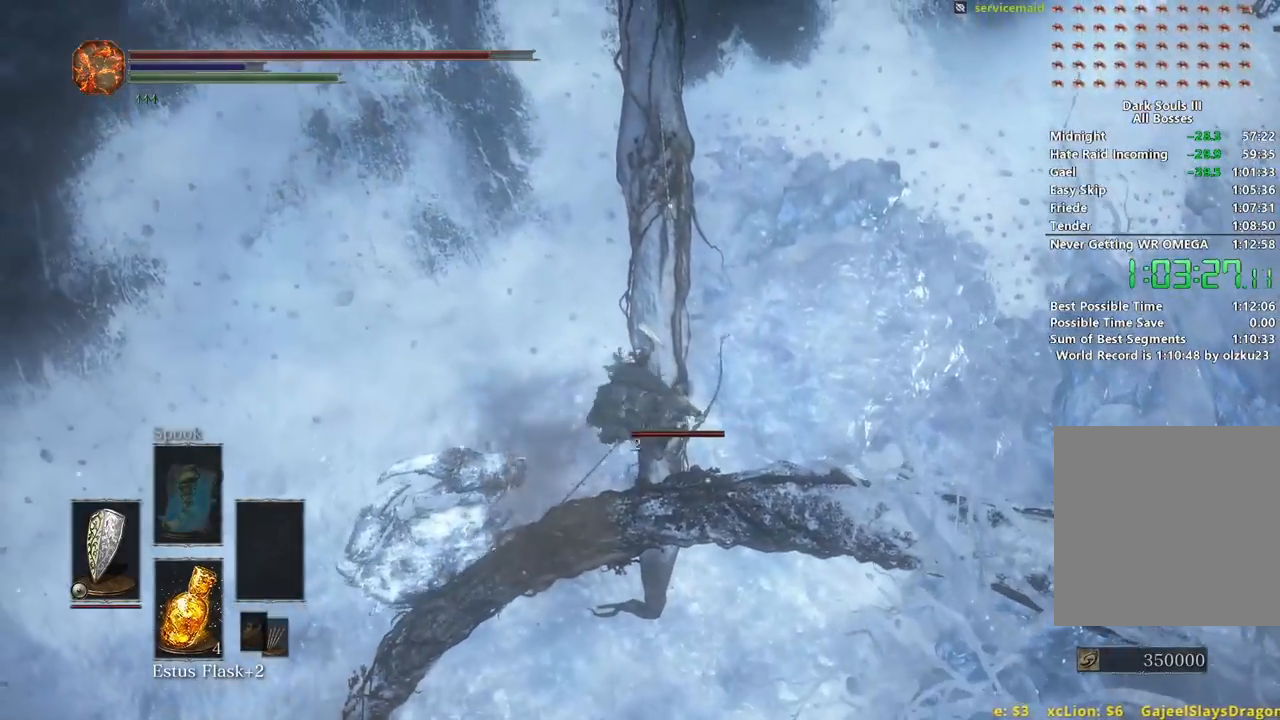
{"buttons": ["B"], "left_stick": "up-right", "right_stick": "center", "events": [[367, "B", "down"]]}
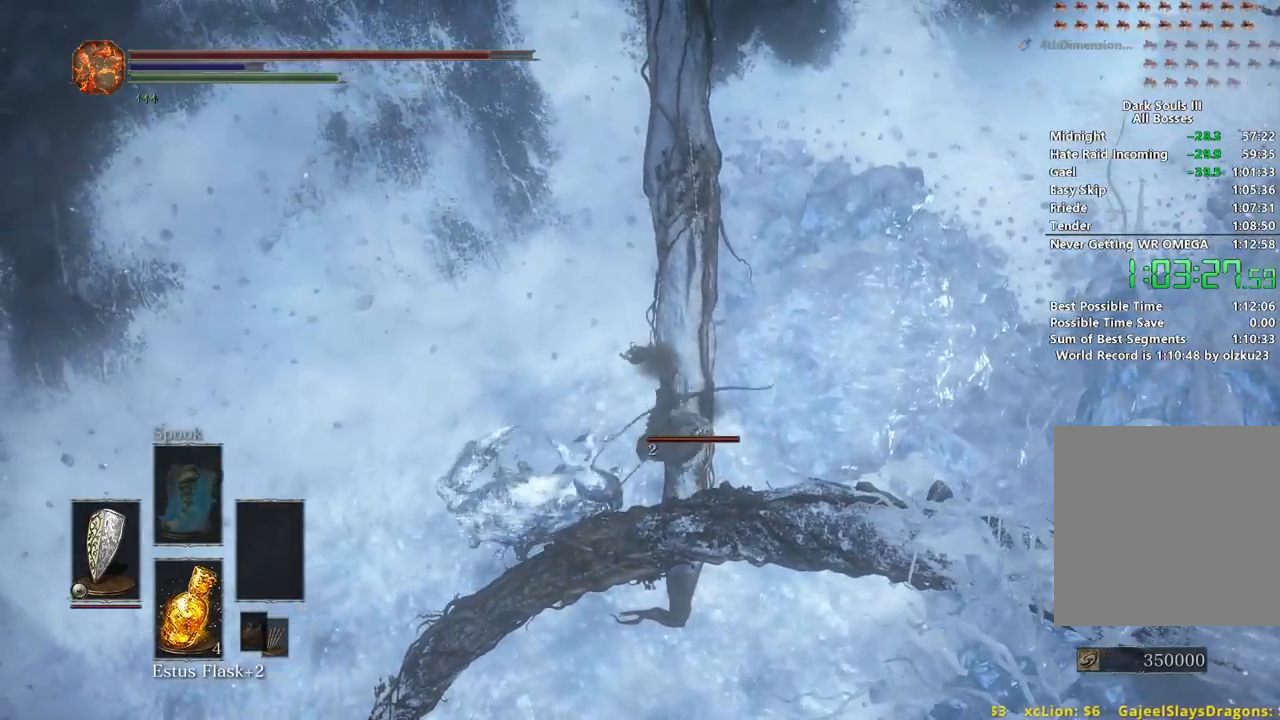
{"buttons": ["B"], "left_stick": "up-left", "right_stick": "center", "events": [[183, "left_stick", "up-left"], [233, "B", "up"], [317, "B", "down"], [367, "B", "up"], [450, "B", "down"]]}
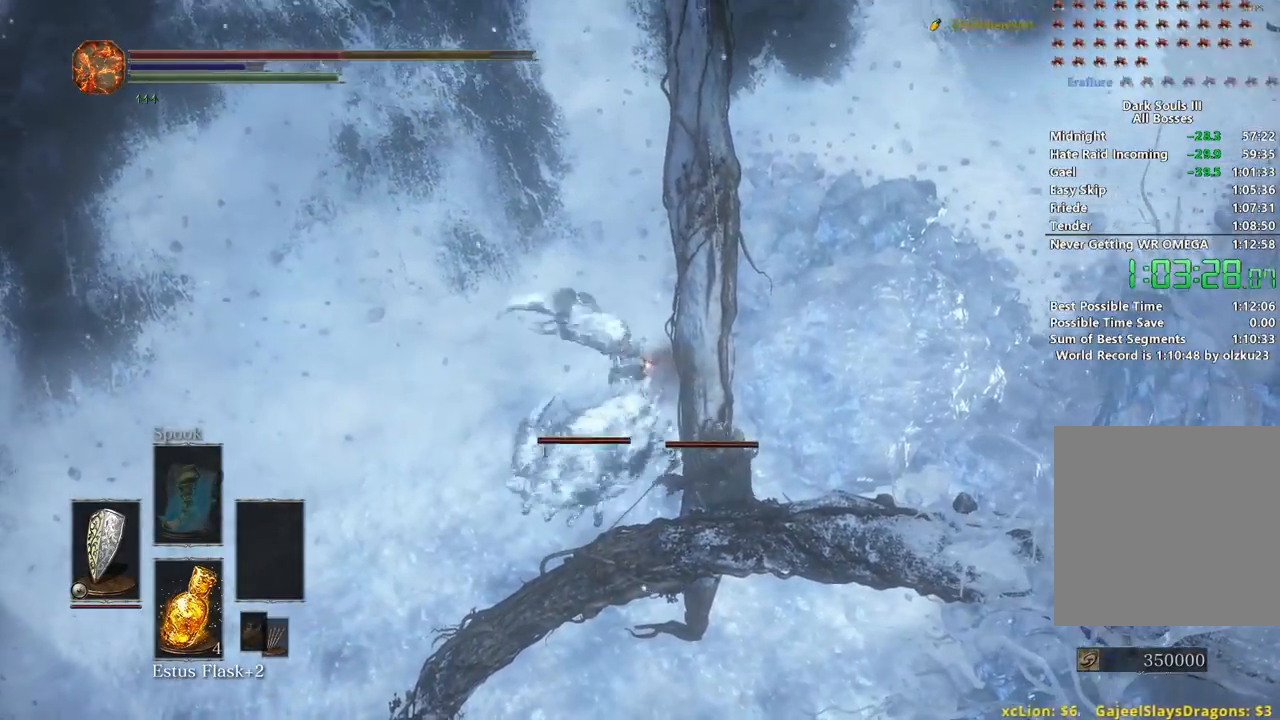
{"buttons": ["B"], "left_stick": "up-left", "right_stick": "center", "events": [[17, "B", "up"], [50, "B", "down"], [150, "B", "up"], [217, "B", "down"], [300, "B", "up"], [350, "B", "down"], [417, "B", "up"], [483, "B", "down"]]}
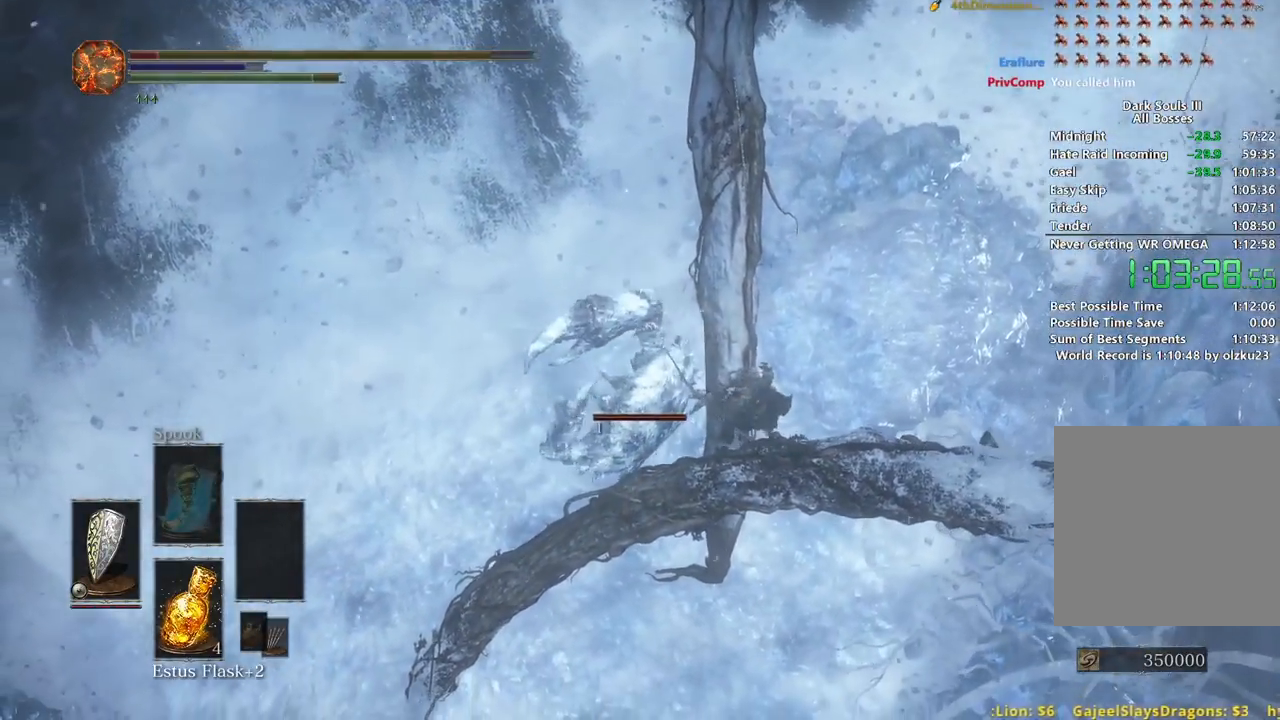
{"buttons": ["B"], "left_stick": "up", "right_stick": "center", "events": [[83, "B", "up"], [133, "B", "down"], [183, "left_stick", "up"]]}
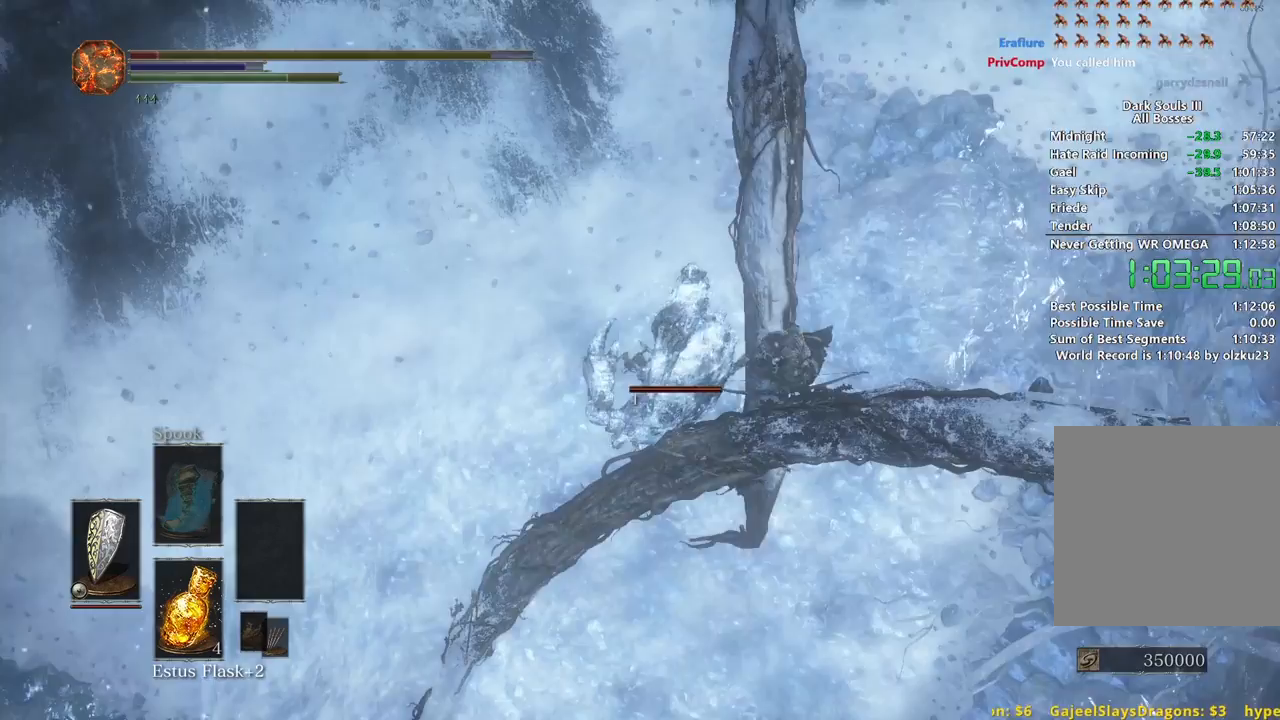
{"buttons": ["B"], "left_stick": "up", "right_stick": "center", "events": []}
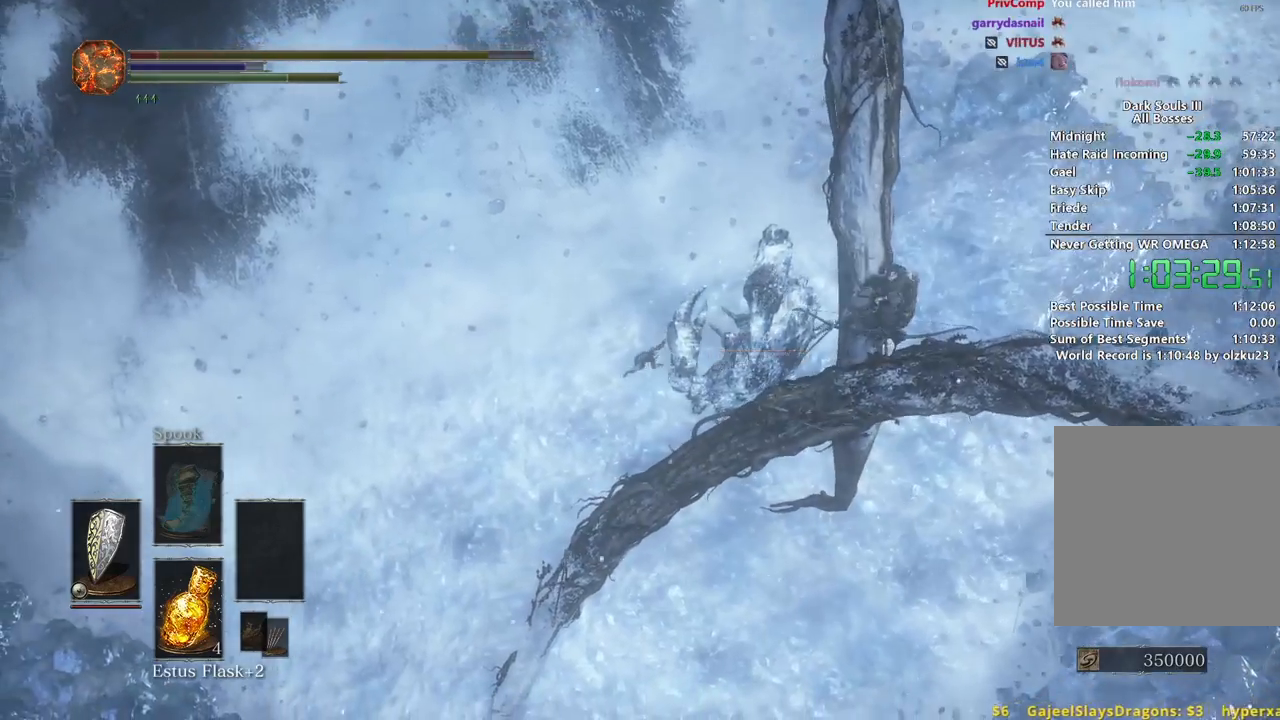
{"buttons": ["B"], "left_stick": "up", "right_stick": "center", "events": []}
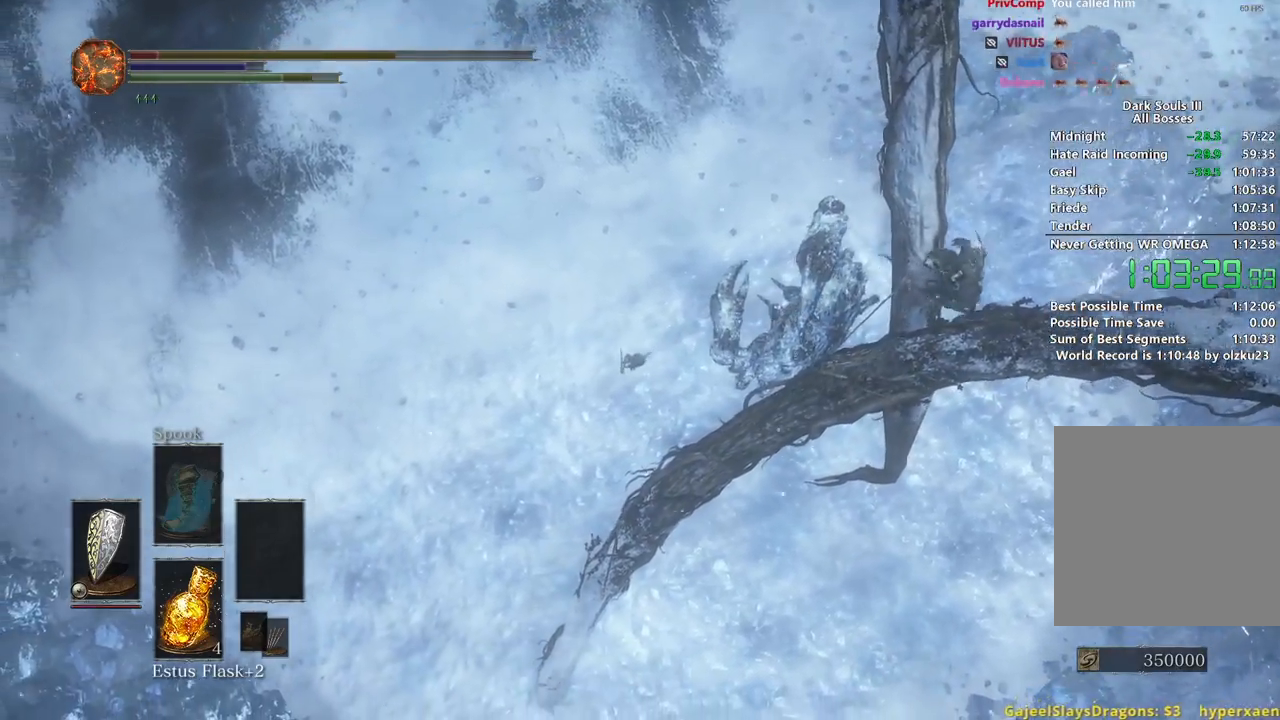
{"buttons": ["B"], "left_stick": "up", "right_stick": "center", "events": []}